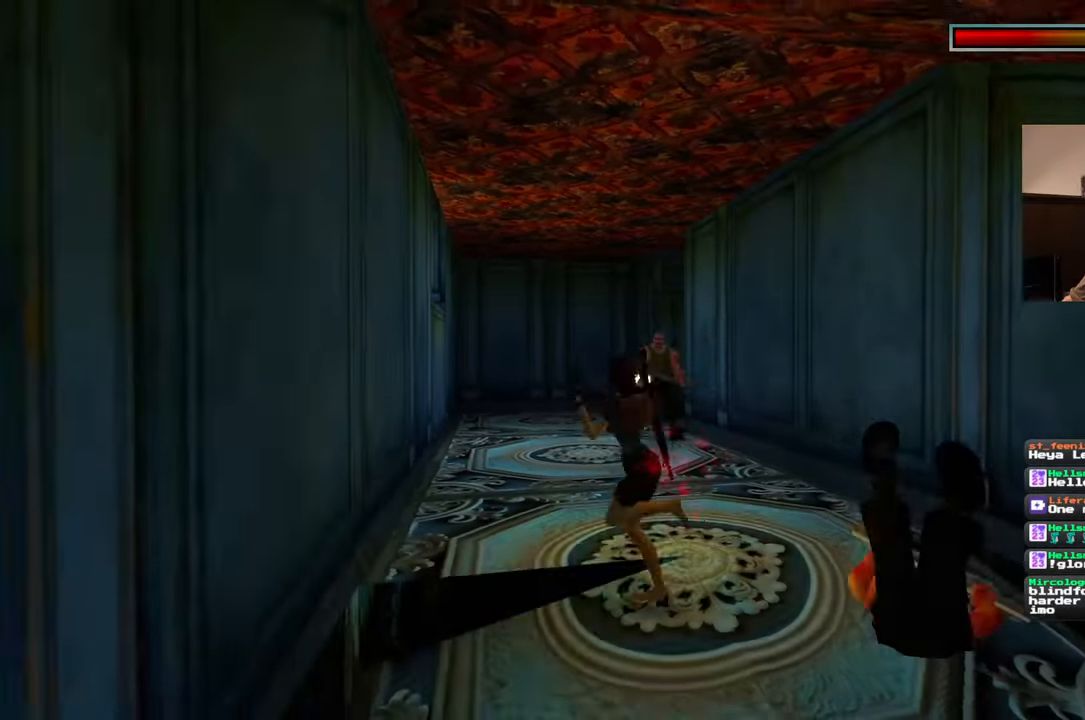
Gameplay with a controller (PlayStation layout); each line is a JSON object with the inputs held at the frame after it. "events" lists button and stick changes between this image and that frame as [ms after this image, input, new state], when the widget could be followed in between. Not read: L2 L3 R2 R3.
{"buttons": [], "left_stick": "up", "right_stick": "center", "events": [[67, "left_stick", "up"]]}
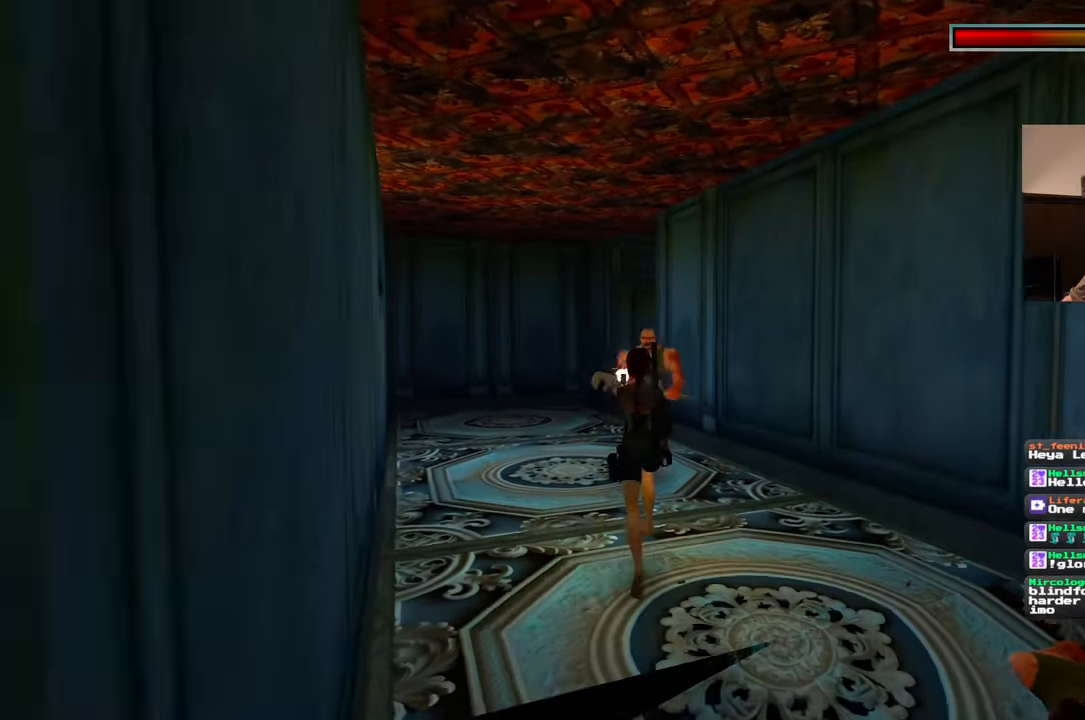
{"buttons": [], "left_stick": "down-right", "right_stick": "center", "events": [[217, "left_stick", "down-right"]]}
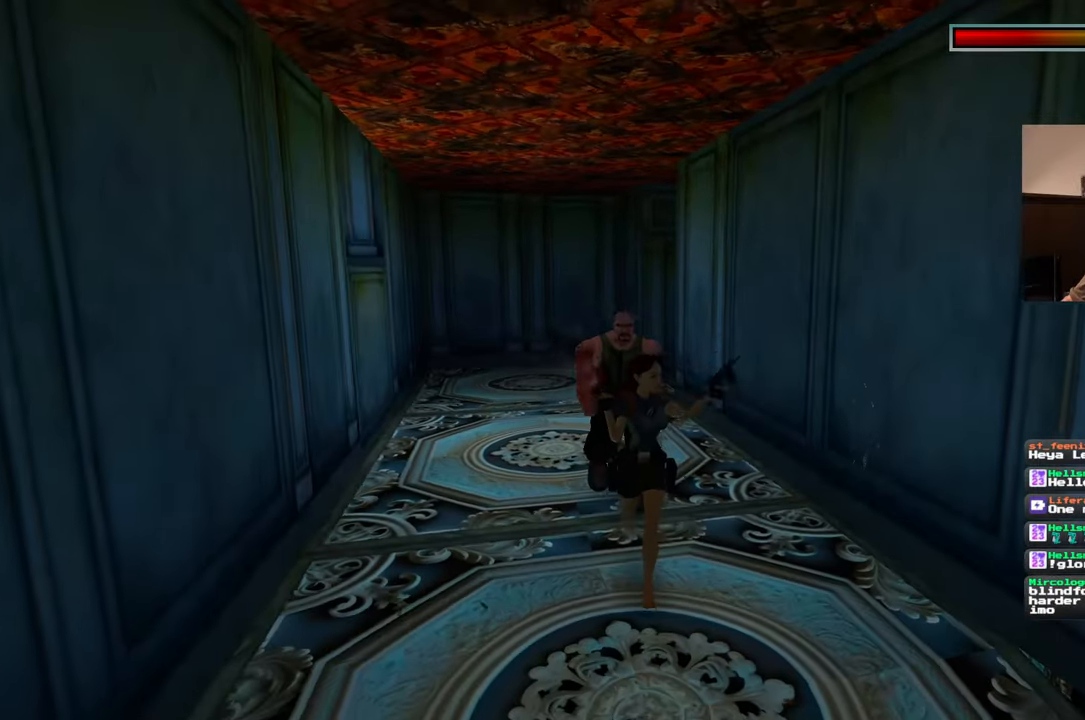
{"buttons": [], "left_stick": "down", "right_stick": "center", "events": [[33, "left_stick", "down"]]}
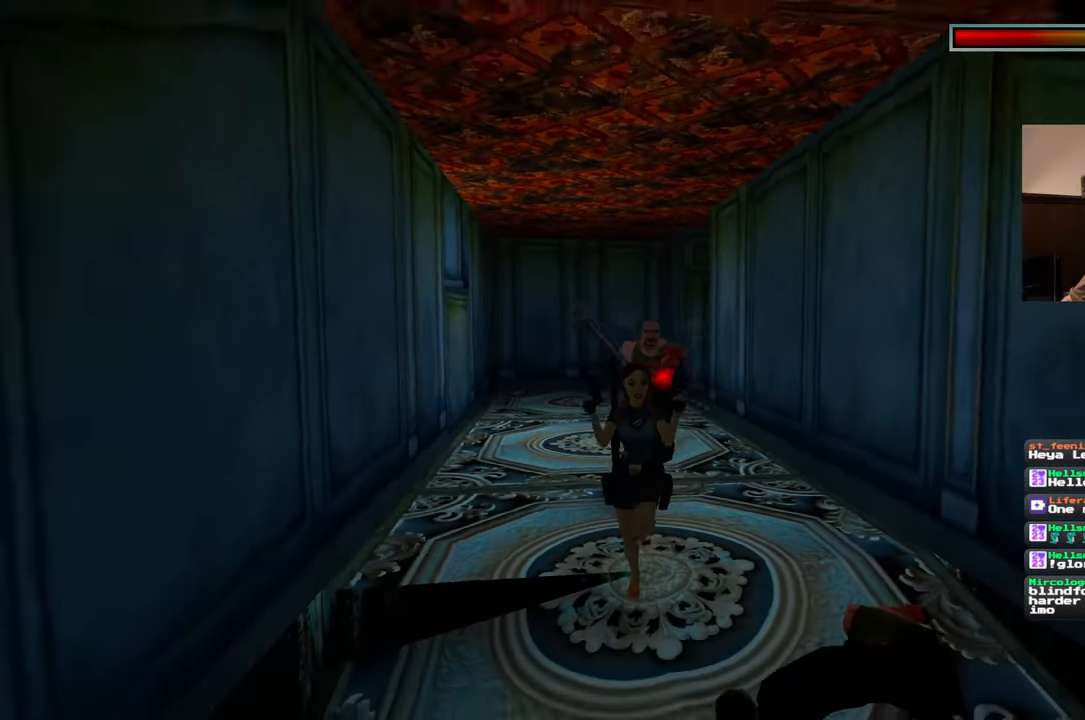
{"buttons": [], "left_stick": "down", "right_stick": "center", "events": [[17, "CIRCLE", "down"], [150, "CIRCLE", "up"]]}
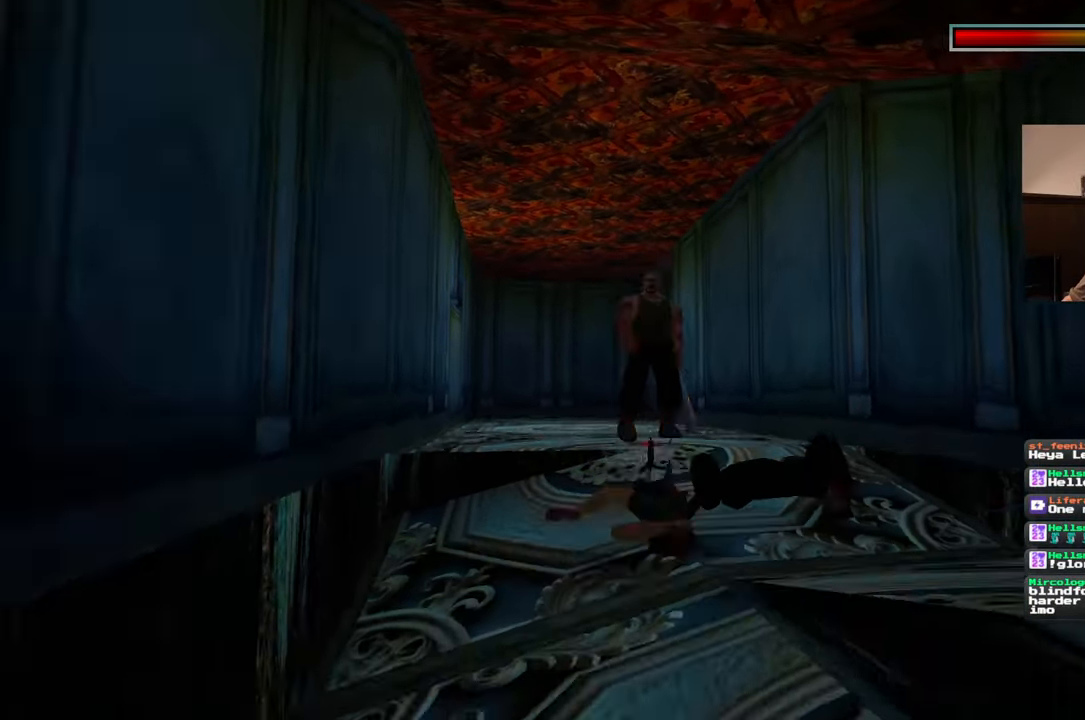
{"buttons": [], "left_stick": "down", "right_stick": "center", "events": [[33, "left_stick", "center"], [333, "left_stick", "down"]]}
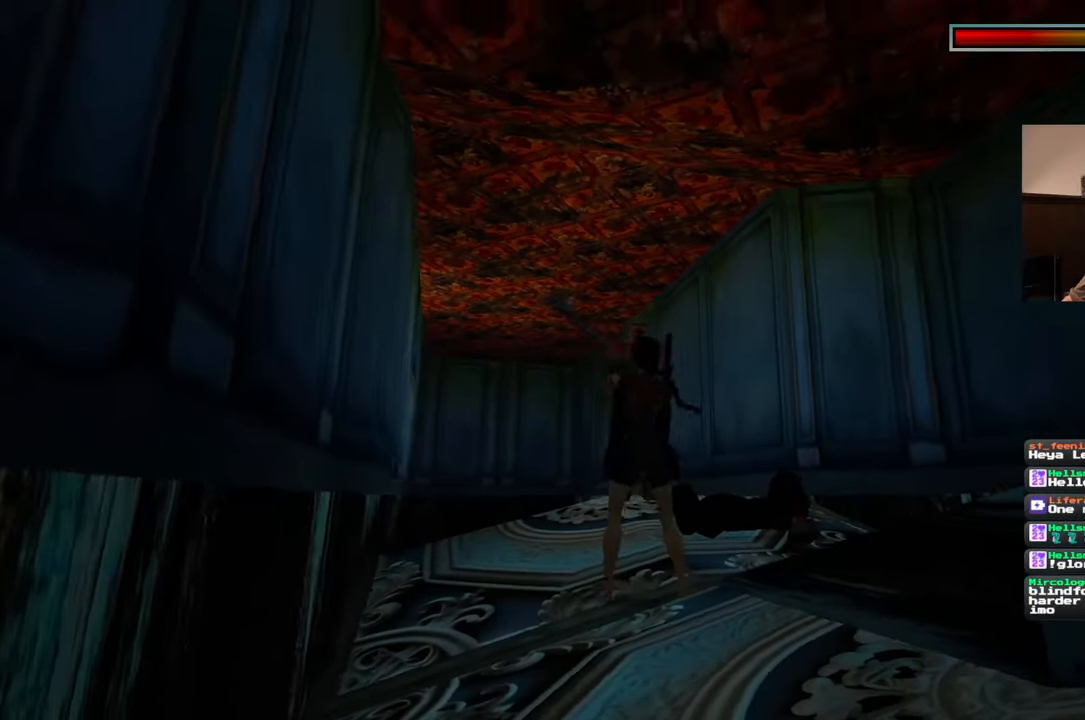
{"buttons": [], "left_stick": "down", "right_stick": "center", "events": []}
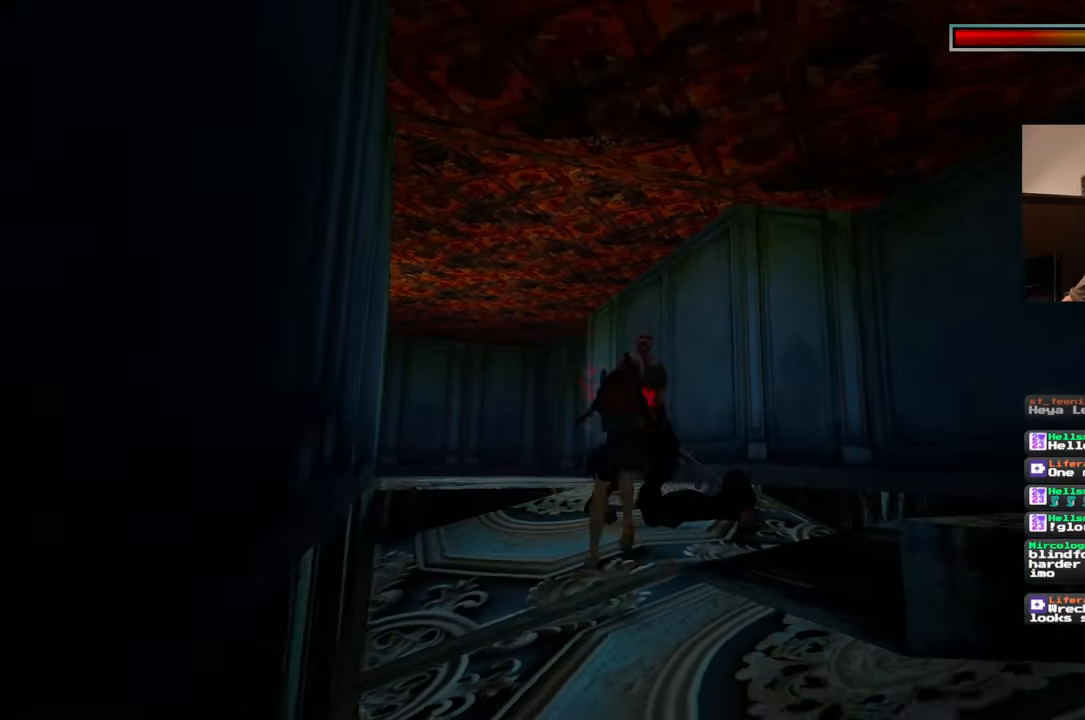
{"buttons": [], "left_stick": "down", "right_stick": "center", "events": []}
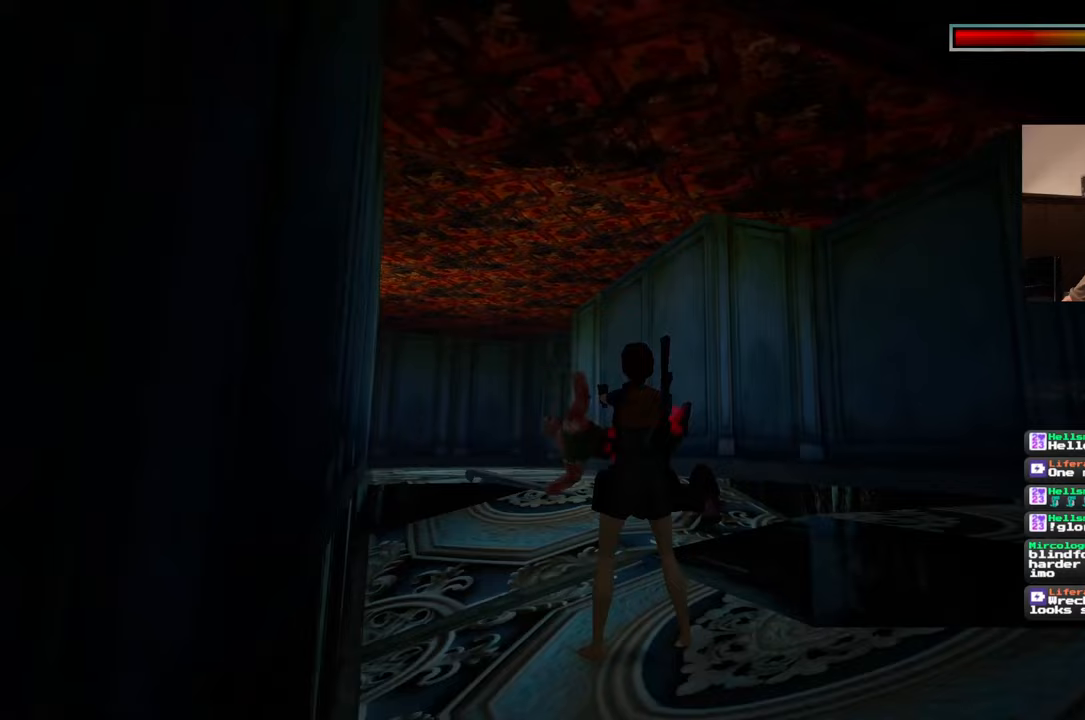
{"buttons": [], "left_stick": "up", "right_stick": "center", "events": [[233, "left_stick", "center"], [450, "left_stick", "up"]]}
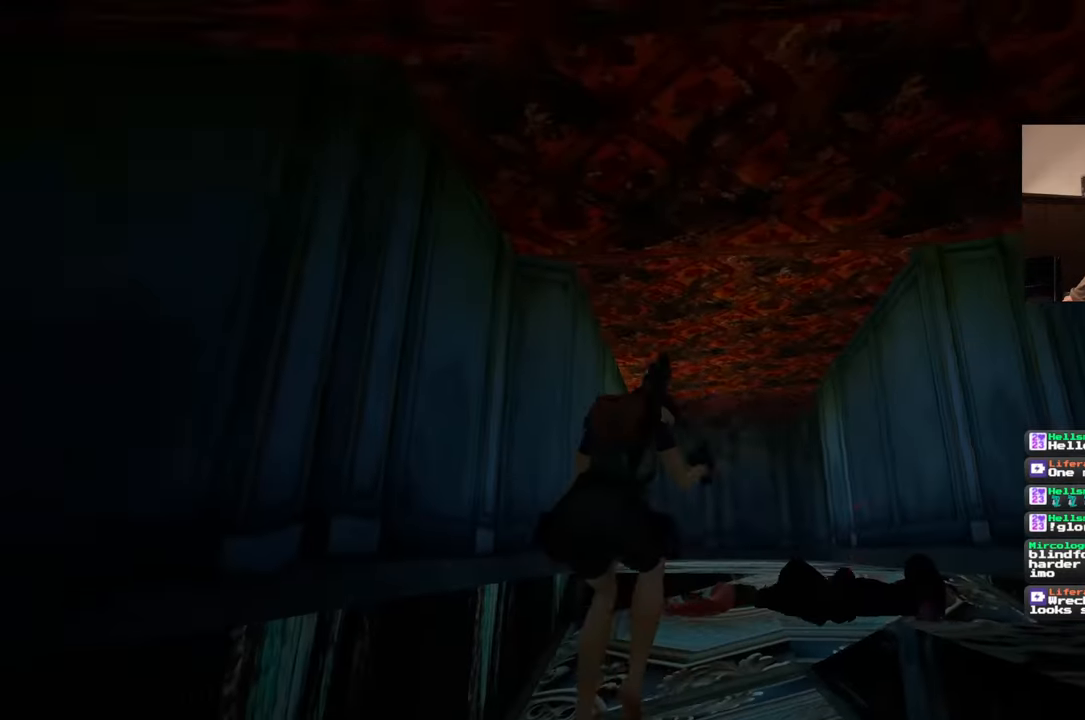
{"buttons": [], "left_stick": "up", "right_stick": "down-right", "events": [[383, "right_stick", "down-right"]]}
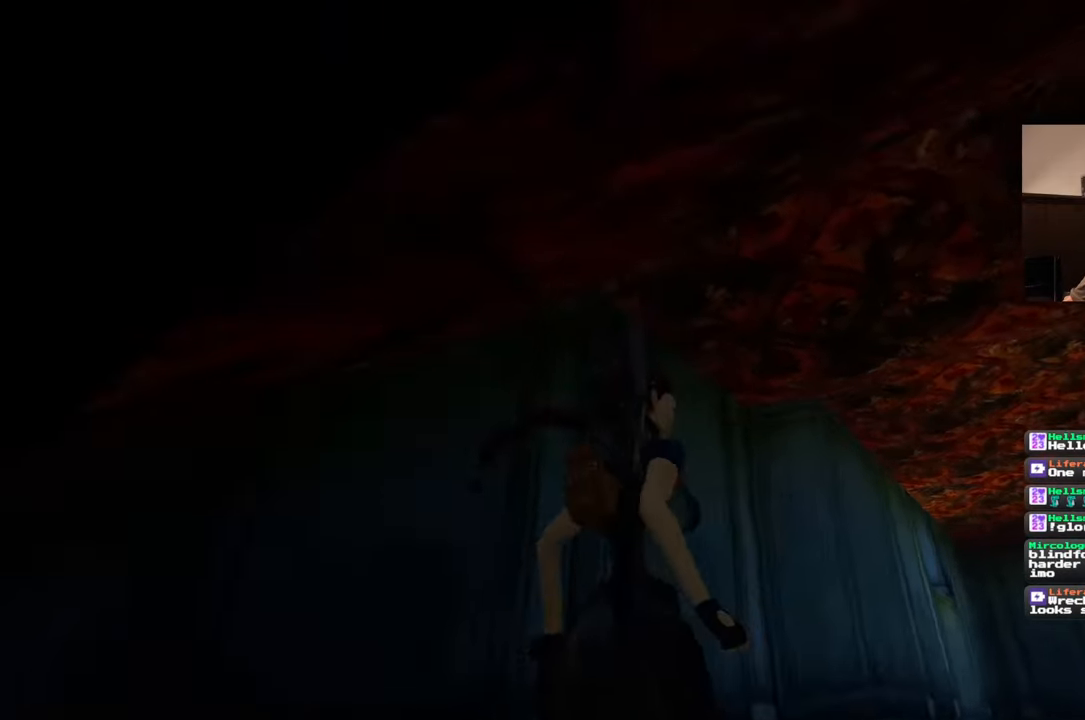
{"buttons": [], "left_stick": "up", "right_stick": "center", "events": [[333, "right_stick", "center"]]}
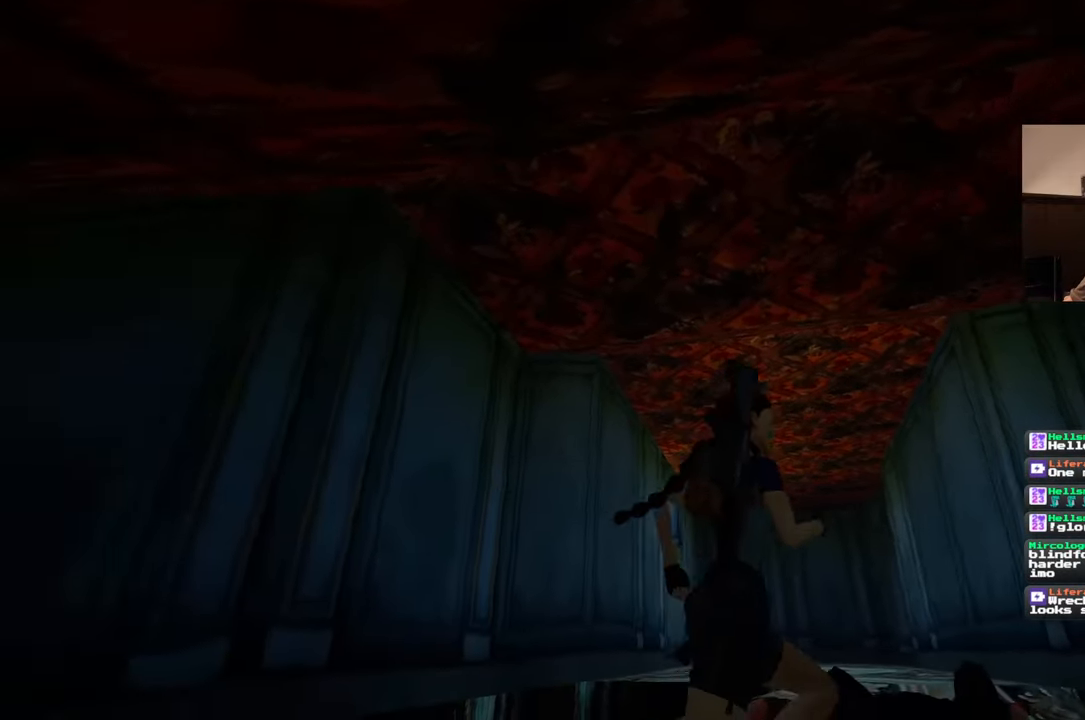
{"buttons": [], "left_stick": "up-left", "right_stick": "center", "events": [[33, "right_stick", "down-right"], [217, "left_stick", "up-left"], [283, "right_stick", "center"]]}
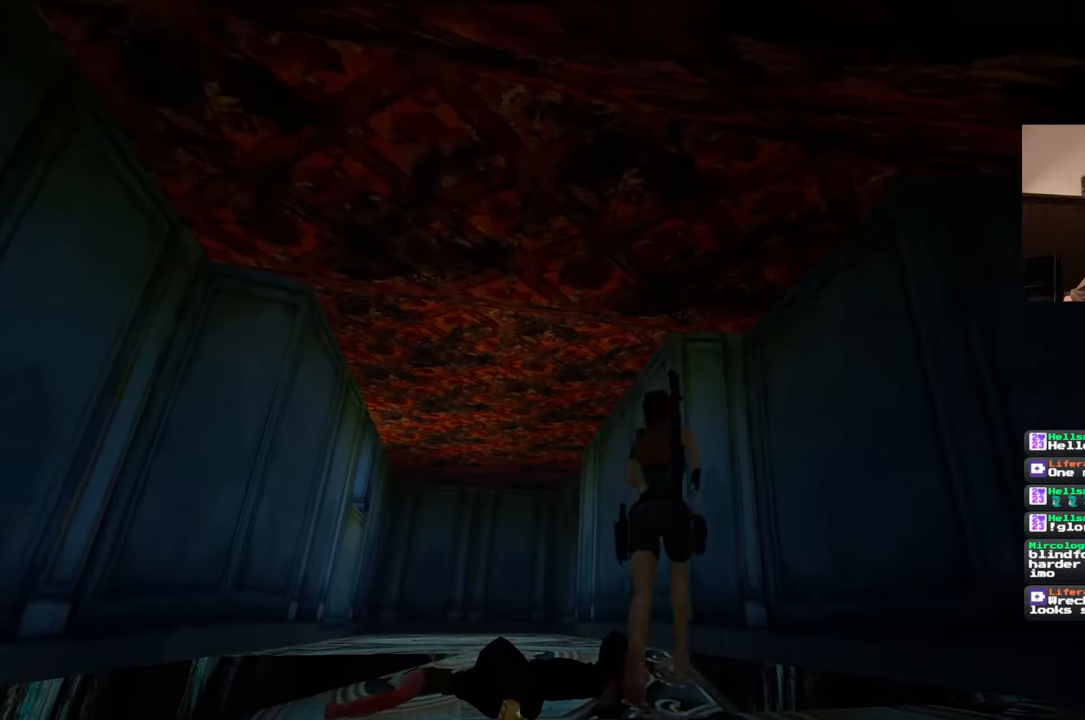
{"buttons": [], "left_stick": "center", "right_stick": "center", "events": [[50, "right_stick", "down"], [267, "right_stick", "center"], [383, "left_stick", "center"]]}
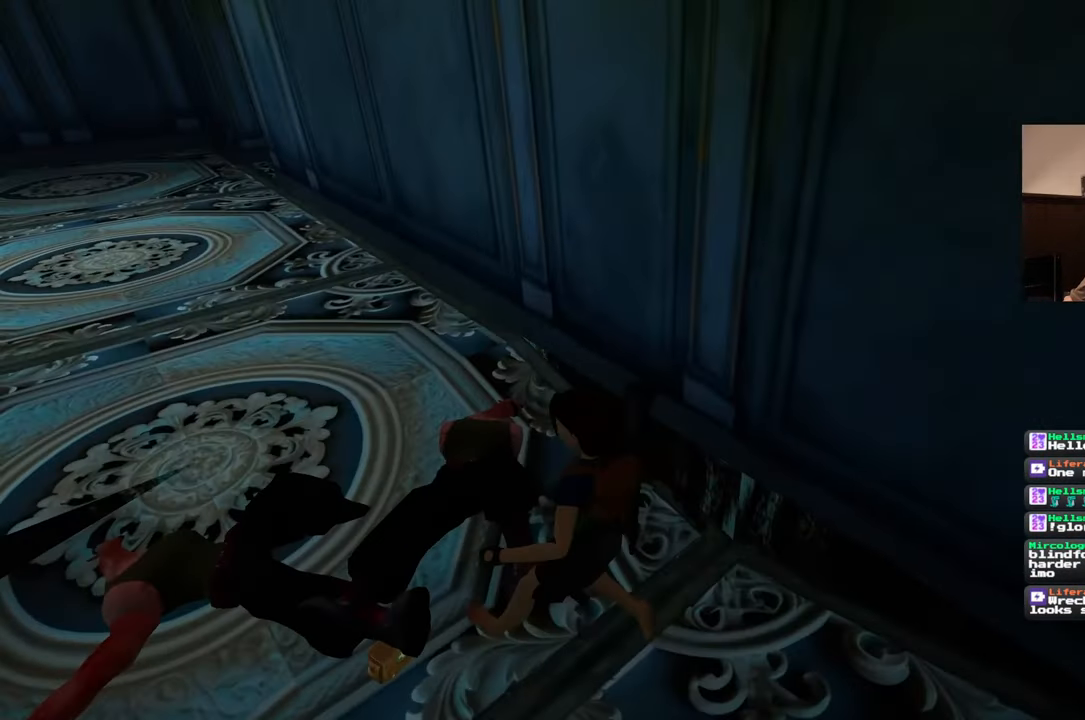
{"buttons": [], "left_stick": "center", "right_stick": "center", "events": [[250, "left_stick", "left"], [300, "left_stick", "center"]]}
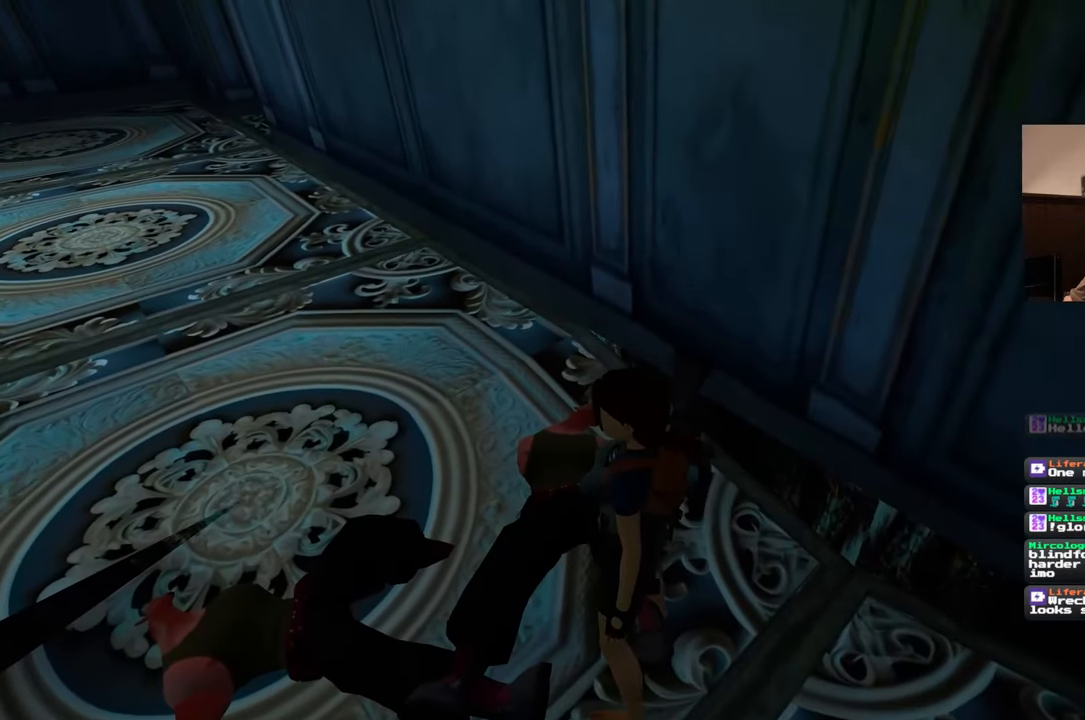
{"buttons": [], "left_stick": "up", "right_stick": "center", "events": [[183, "right_stick", "left"], [250, "left_stick", "up"], [383, "right_stick", "center"]]}